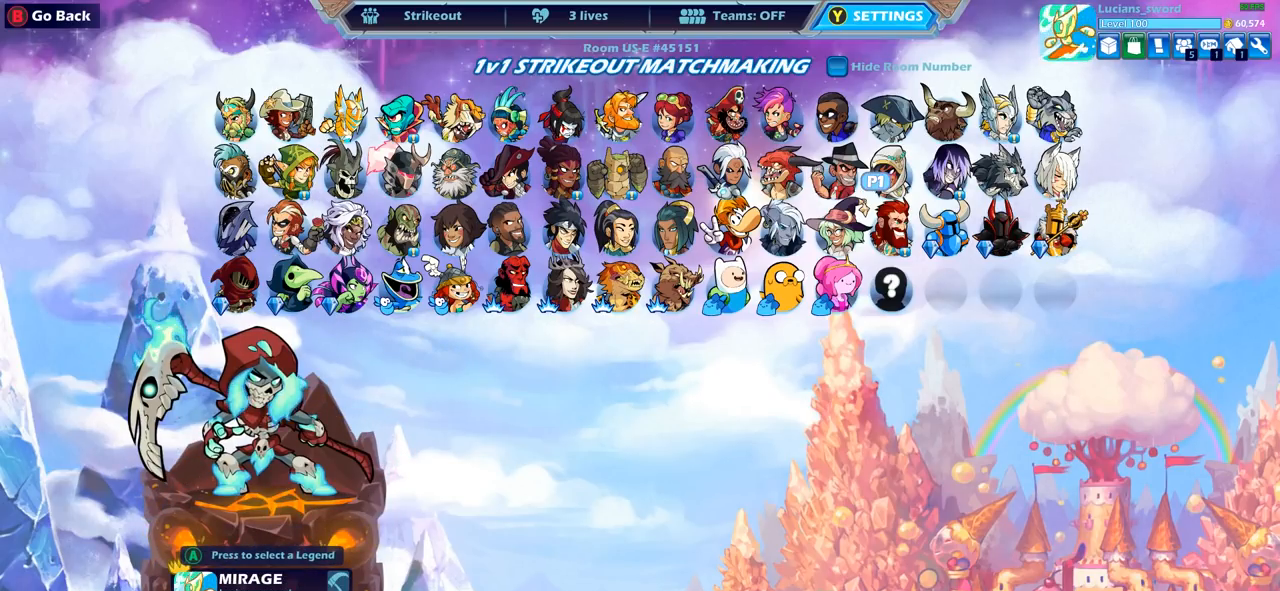
Gameplay with a controller (PlayStation layout); each line is a JSON object with the inputs held at the frame after it. "events" lists button and stick changes between this image and that frame as [ms after this image, input, new state], when the widget could be followed in between.
{"buttons": [], "left_stick": "center", "right_stick": "center", "events": [[300, "CROSS", "down"], [400, "CROSS", "up"]]}
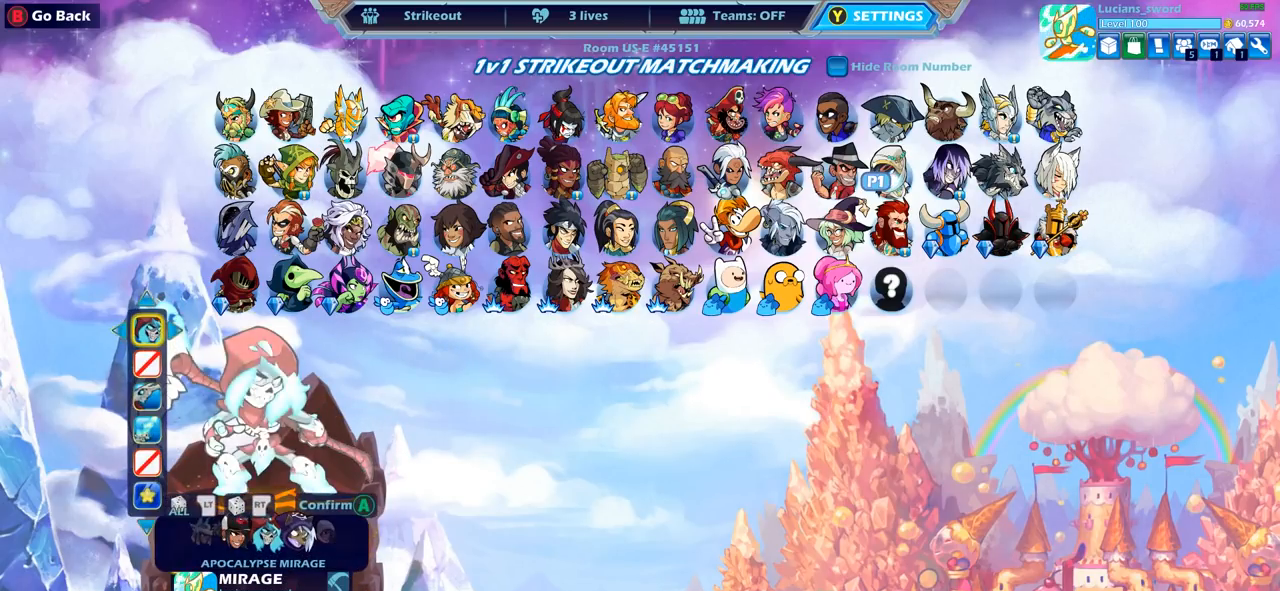
{"buttons": [], "left_stick": "center", "right_stick": "center", "events": [[183, "DPAD_RIGHT", "down"], [267, "DPAD_RIGHT", "up"]]}
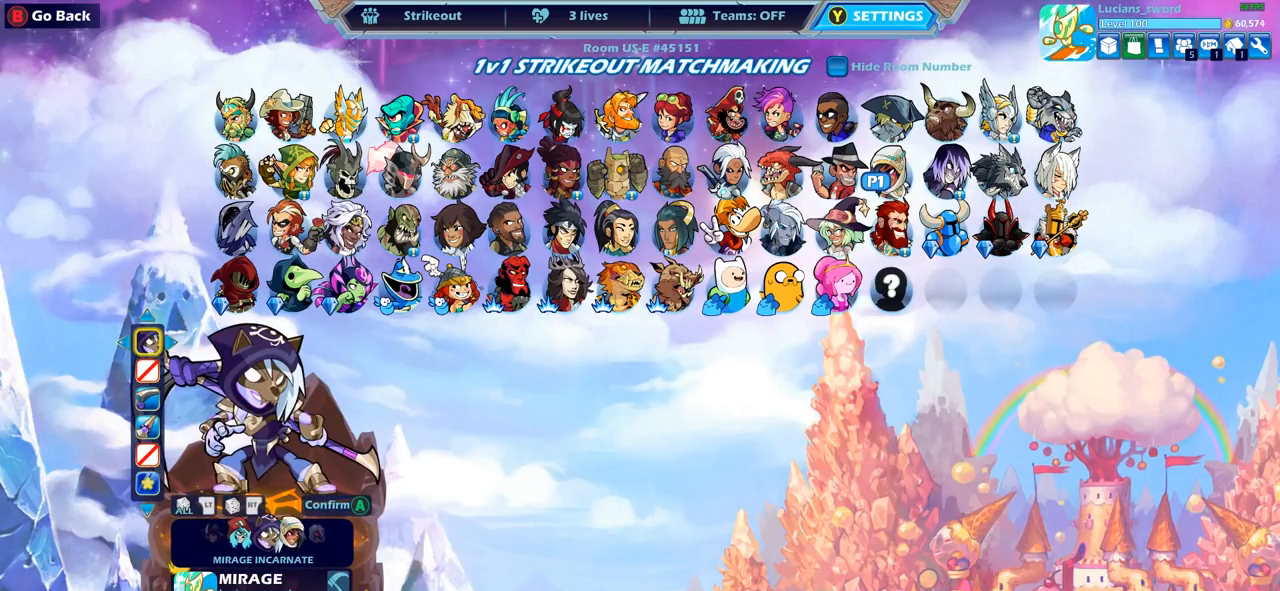
{"buttons": [], "left_stick": "center", "right_stick": "center", "events": [[167, "DPAD_RIGHT", "down"], [267, "DPAD_RIGHT", "up"]]}
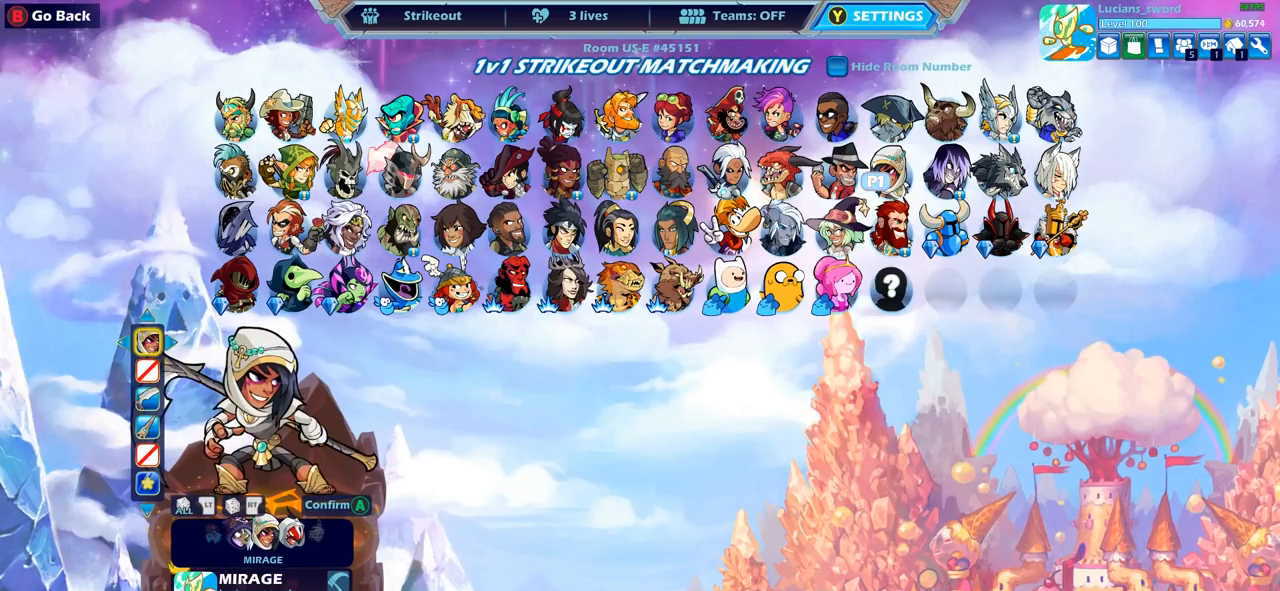
{"buttons": ["DPAD_RIGHT"], "left_stick": "center", "right_stick": "center", "events": [[250, "DPAD_RIGHT", "down"], [400, "DPAD_RIGHT", "up"], [483, "DPAD_RIGHT", "down"]]}
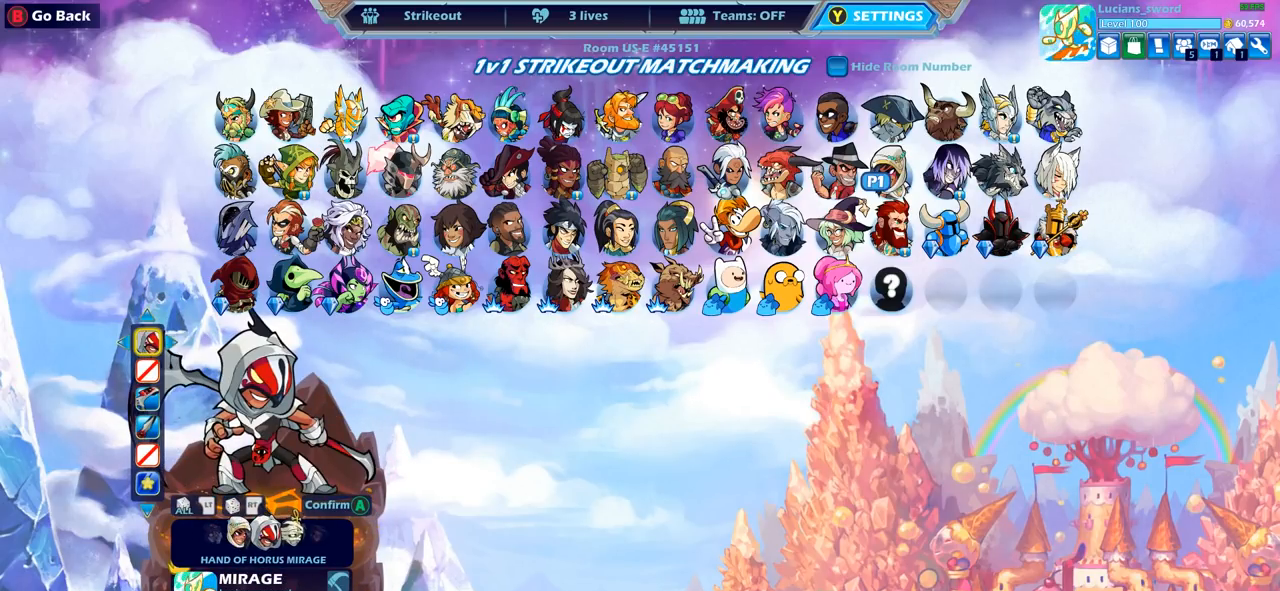
{"buttons": ["DPAD_LEFT"], "left_stick": "center", "right_stick": "center", "events": [[83, "DPAD_RIGHT", "up"], [250, "DPAD_LEFT", "down"], [350, "DPAD_LEFT", "up"], [433, "DPAD_LEFT", "down"]]}
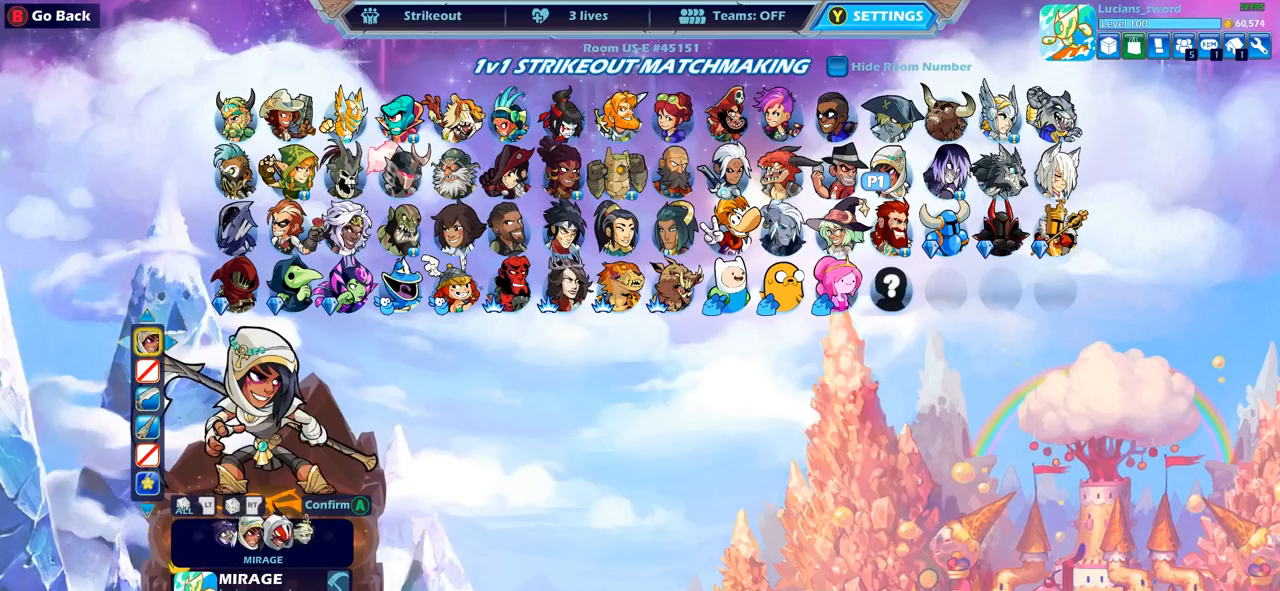
{"buttons": [], "left_stick": "center", "right_stick": "center", "events": [[33, "DPAD_LEFT", "up"]]}
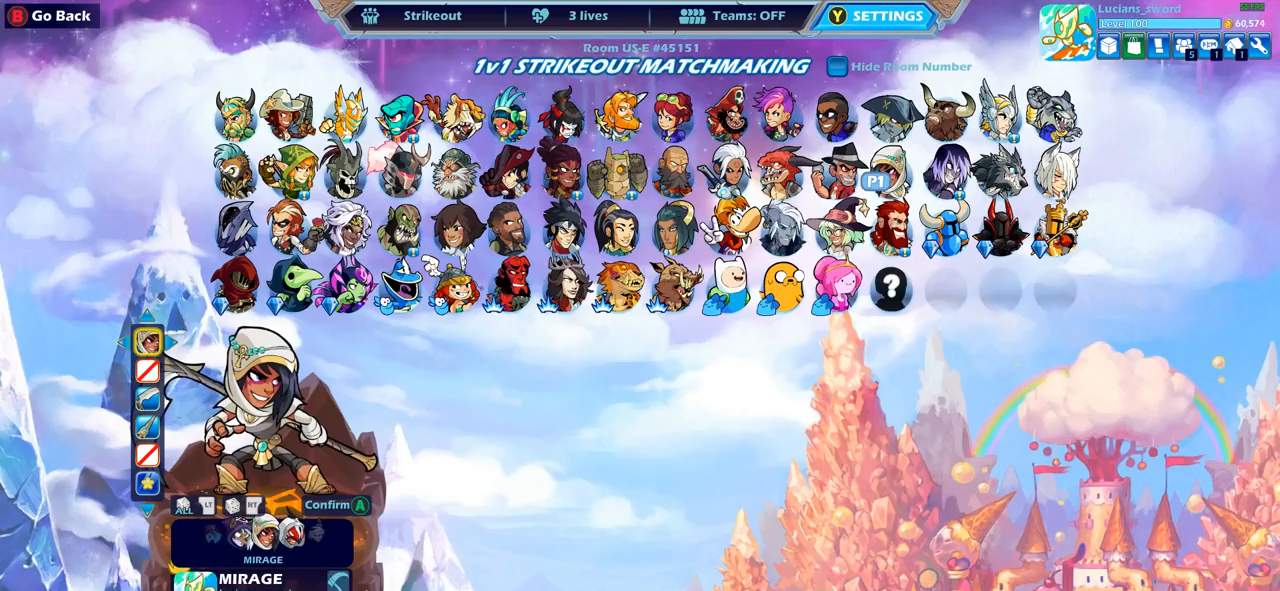
{"buttons": [], "left_stick": "center", "right_stick": "center", "events": [[183, "DPAD_RIGHT", "down"], [283, "DPAD_RIGHT", "up"], [367, "DPAD_RIGHT", "down"], [433, "DPAD_RIGHT", "up"]]}
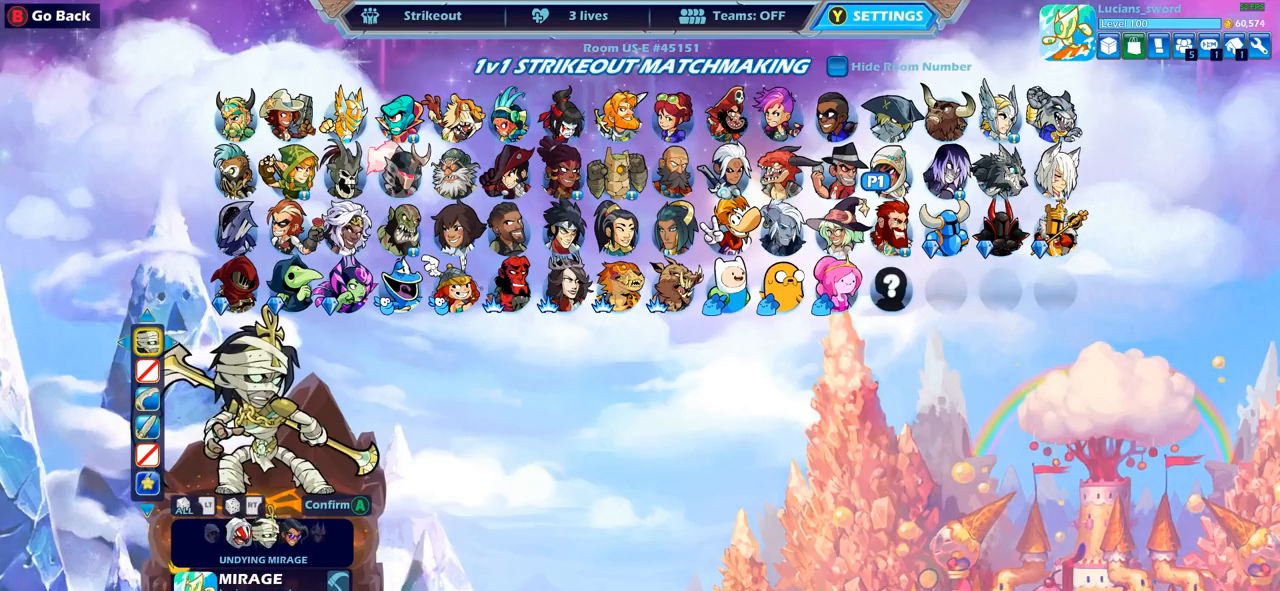
{"buttons": [], "left_stick": "center", "right_stick": "center", "events": [[33, "DPAD_RIGHT", "down"], [117, "DPAD_RIGHT", "up"]]}
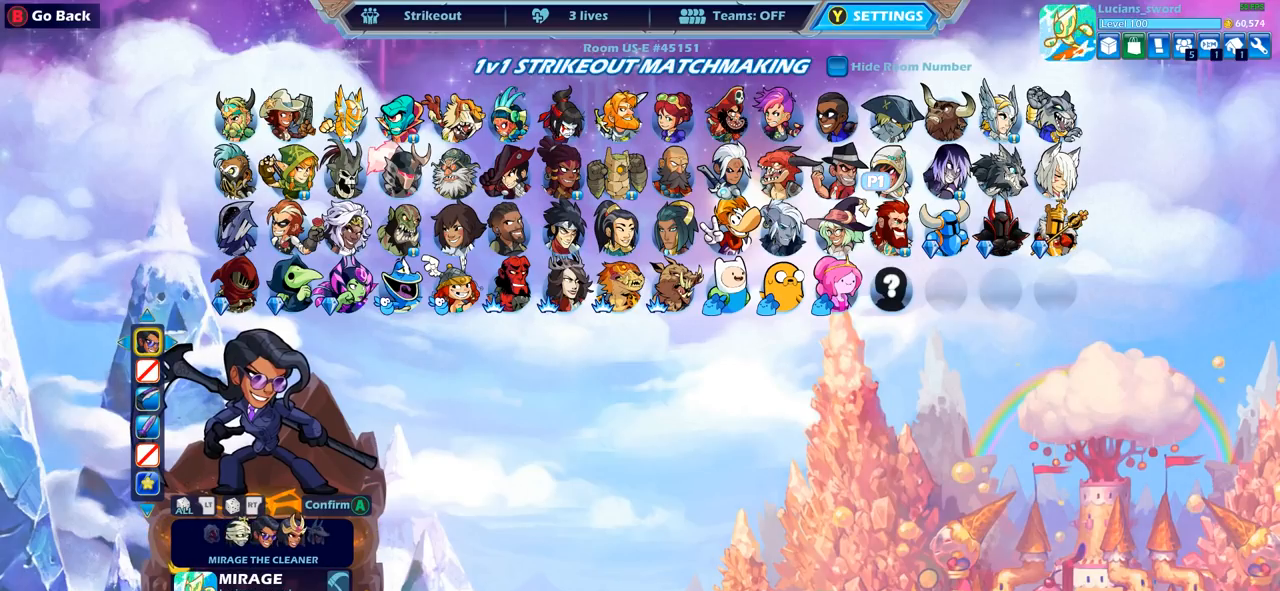
{"buttons": [], "left_stick": "center", "right_stick": "center", "events": [[267, "CROSS", "down"], [367, "CROSS", "up"]]}
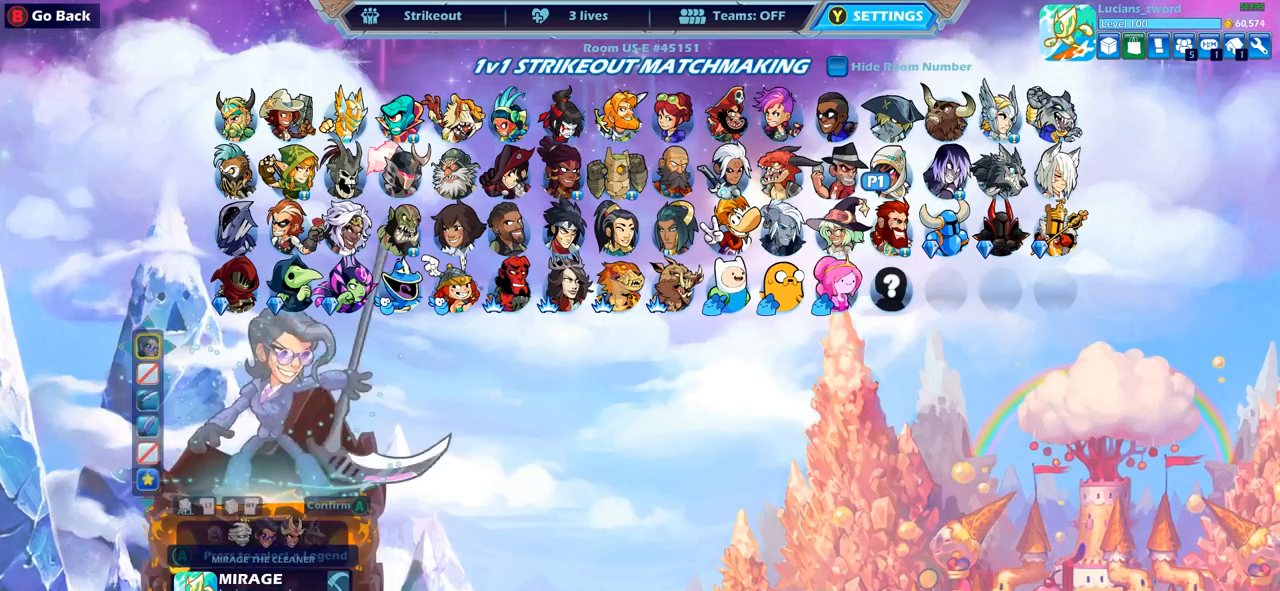
{"buttons": ["DPAD_LEFT"], "left_stick": "center", "right_stick": "center", "events": [[250, "DPAD_LEFT", "down"], [383, "DPAD_LEFT", "up"], [433, "DPAD_LEFT", "down"]]}
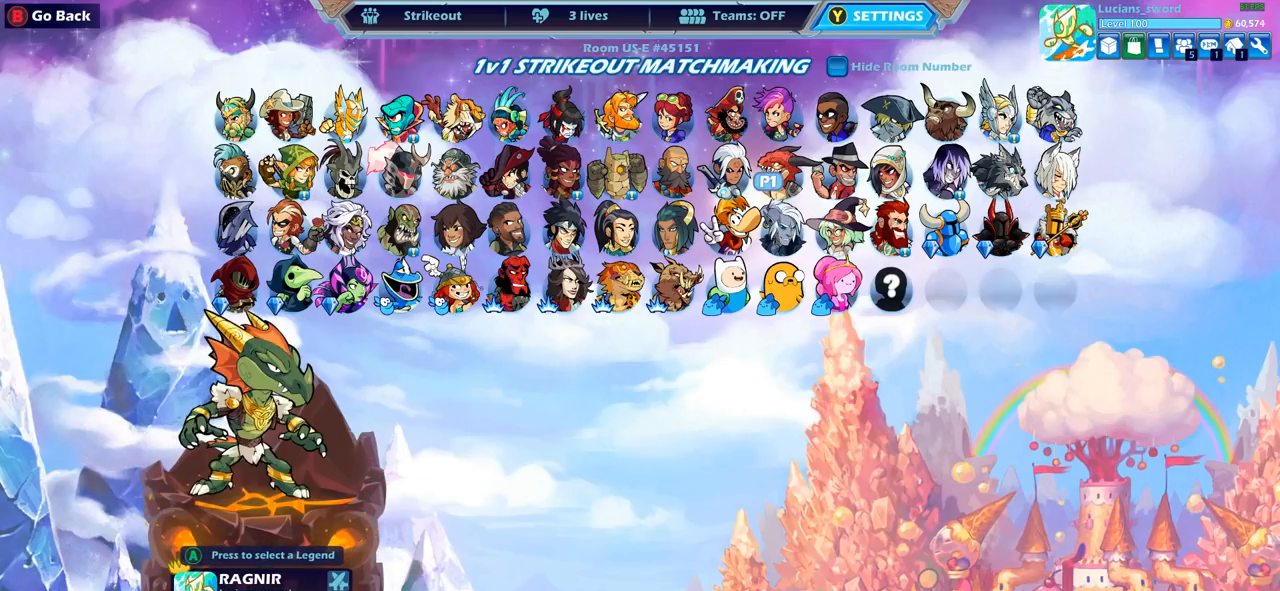
{"buttons": ["DPAD_LEFT"], "left_stick": "center", "right_stick": "center", "events": [[33, "DPAD_LEFT", "up"], [117, "DPAD_LEFT", "down"], [200, "DPAD_LEFT", "up"], [283, "DPAD_LEFT", "down"], [367, "DPAD_LEFT", "up"], [450, "DPAD_LEFT", "down"]]}
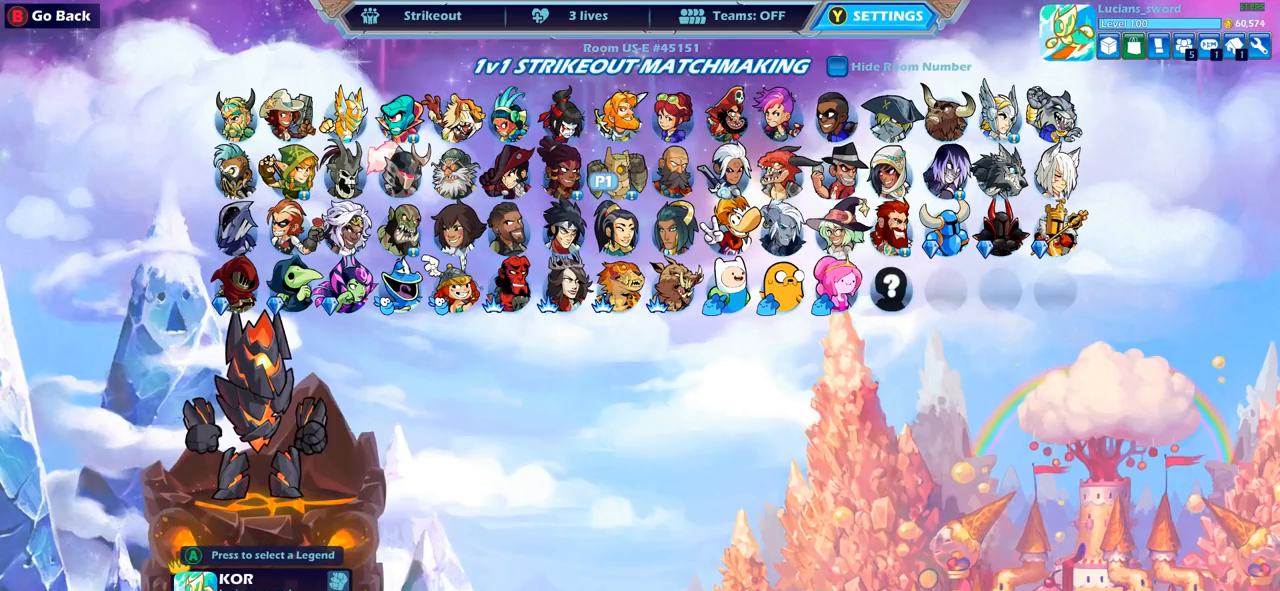
{"buttons": [], "left_stick": "center", "right_stick": "center", "events": [[67, "DPAD_LEFT", "up"], [133, "DPAD_LEFT", "down"], [233, "DPAD_LEFT", "up"], [333, "DPAD_UP", "down"], [450, "DPAD_UP", "up"]]}
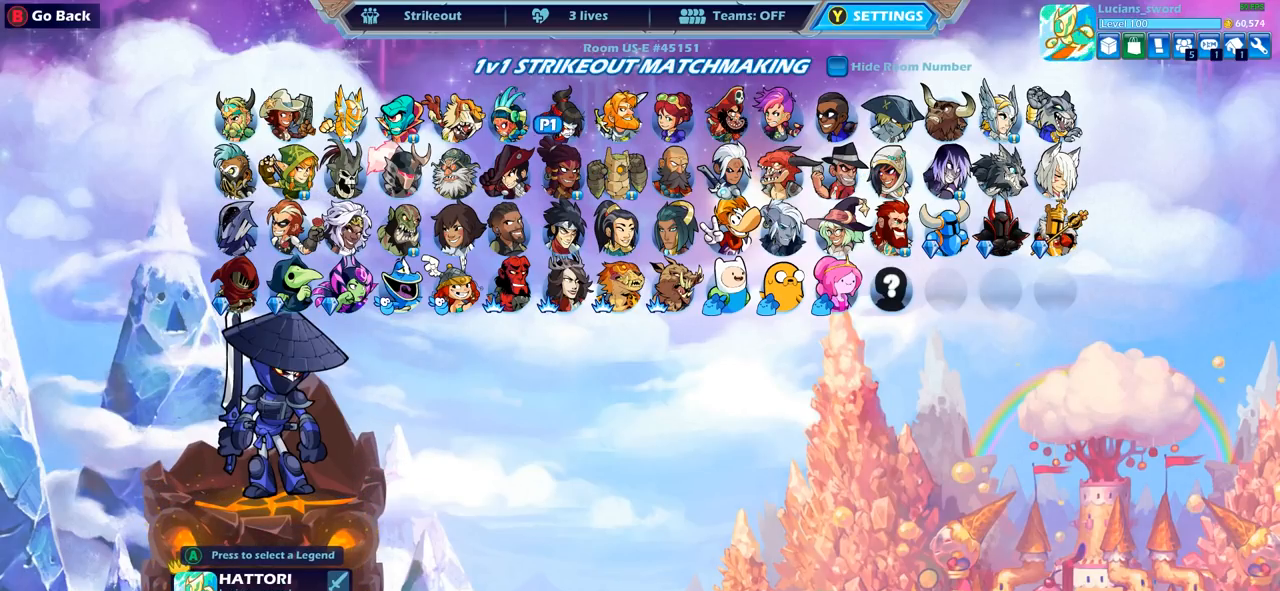
{"buttons": [], "left_stick": "center", "right_stick": "center", "events": [[67, "DPAD_LEFT", "down"], [167, "DPAD_LEFT", "up"], [200, "CROSS", "down"], [333, "CROSS", "up"]]}
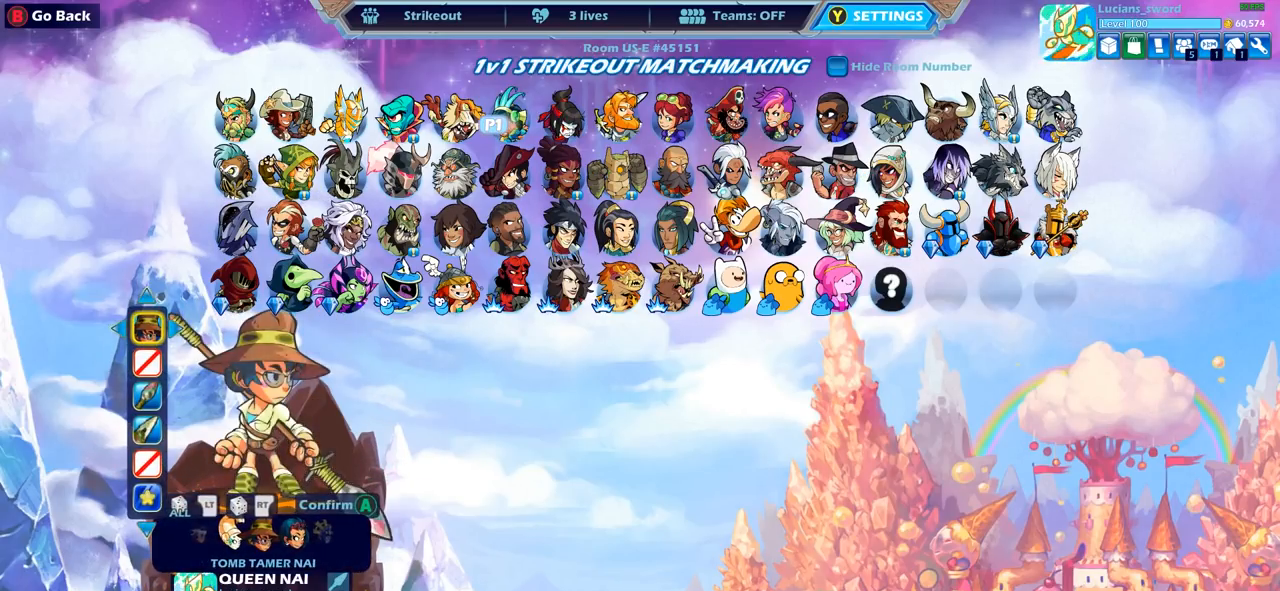
{"buttons": [], "left_stick": "center", "right_stick": "center", "events": [[150, "DPAD_RIGHT", "down"], [233, "DPAD_RIGHT", "up"]]}
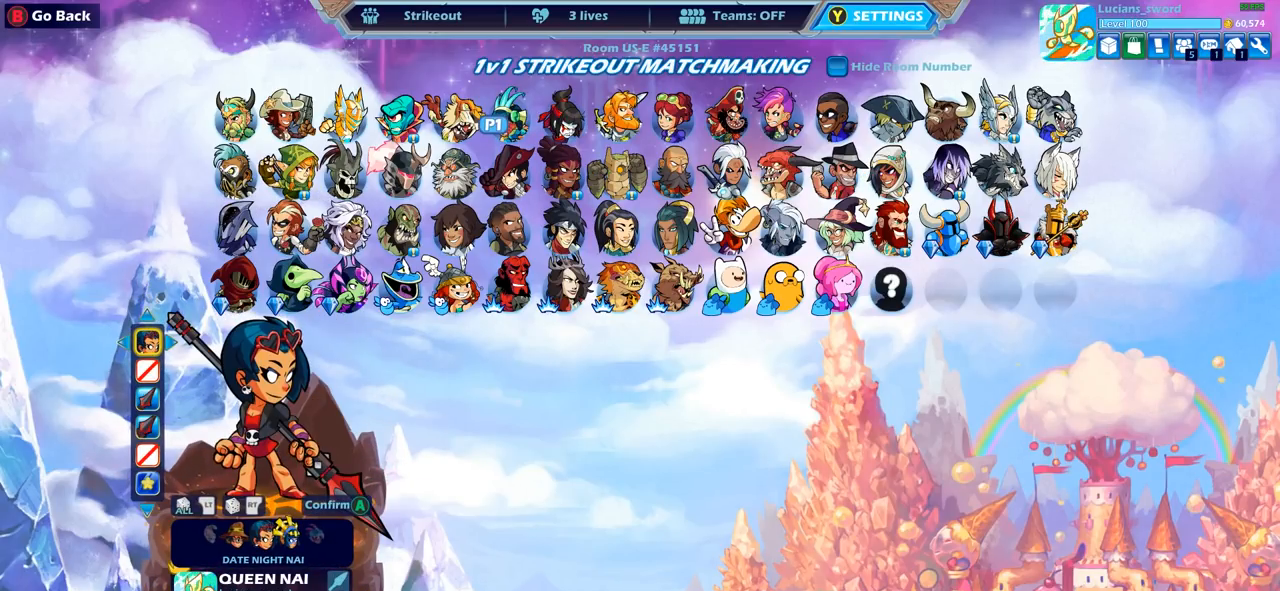
{"buttons": [], "left_stick": "center", "right_stick": "center", "events": []}
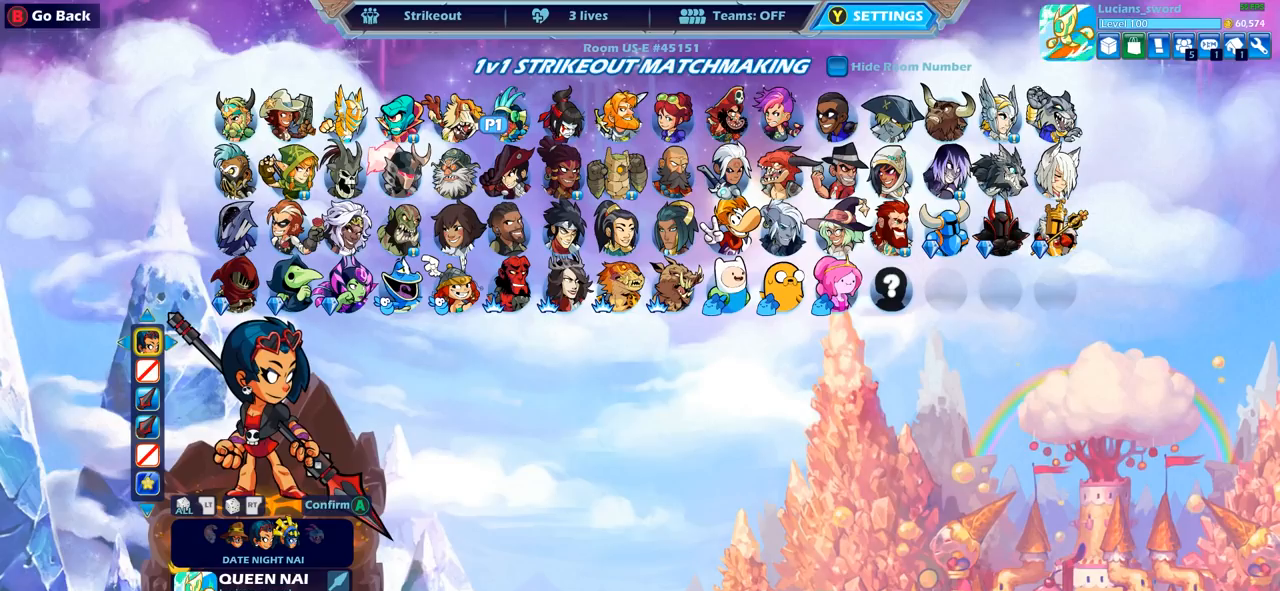
{"buttons": [], "left_stick": "center", "right_stick": "center", "events": [[83, "CROSS", "down"], [183, "CROSS", "up"]]}
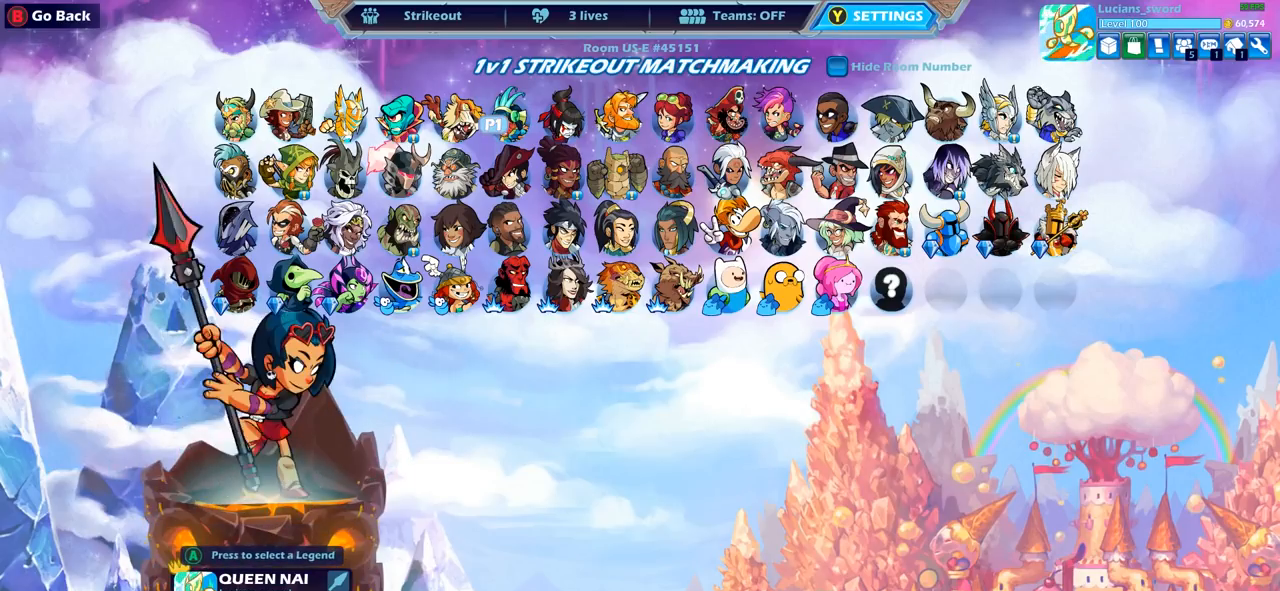
{"buttons": ["DPAD_LEFT"], "left_stick": "center", "right_stick": "center", "events": [[267, "DPAD_LEFT", "down"], [383, "DPAD_LEFT", "up"], [467, "DPAD_LEFT", "down"]]}
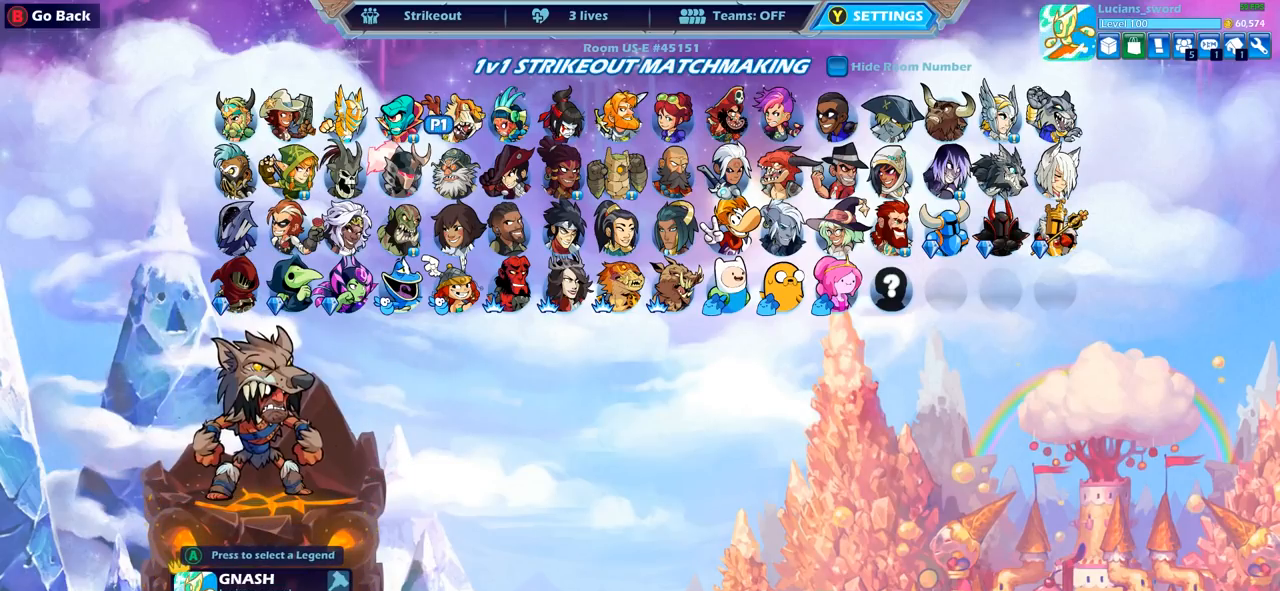
{"buttons": ["CROSS"], "left_stick": "center", "right_stick": "center", "events": [[83, "DPAD_LEFT", "up"], [283, "DPAD_LEFT", "down"], [350, "DPAD_LEFT", "up"], [450, "CROSS", "down"]]}
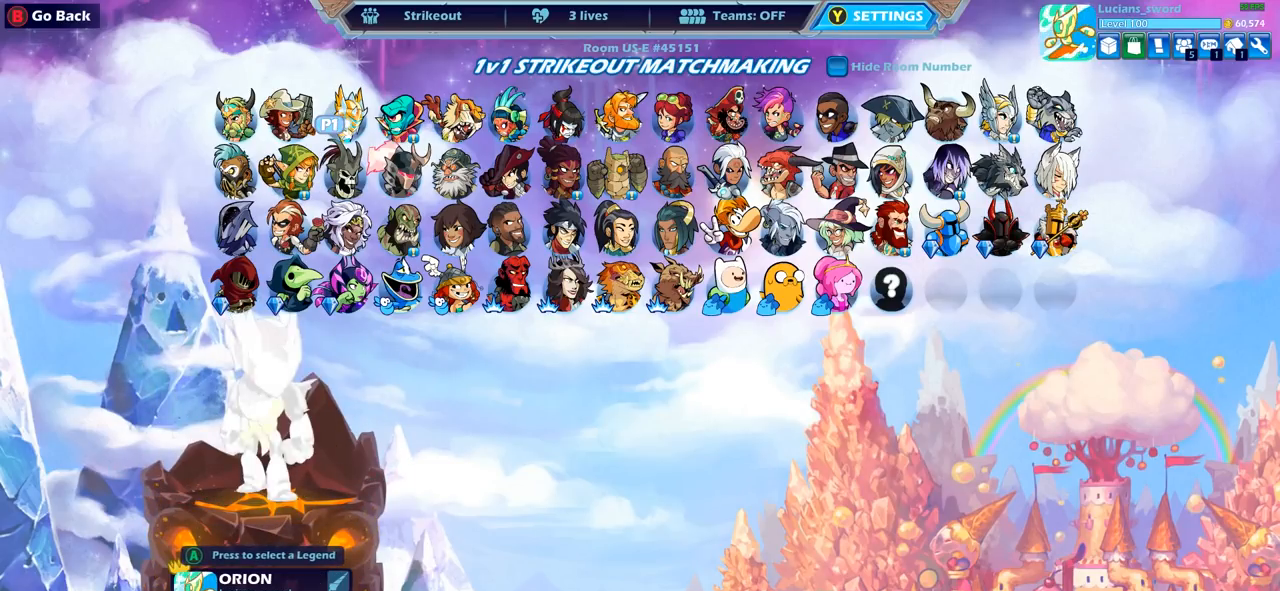
{"buttons": [], "left_stick": "center", "right_stick": "center", "events": [[33, "CROSS", "up"], [217, "DPAD_RIGHT", "down"], [333, "DPAD_RIGHT", "up"]]}
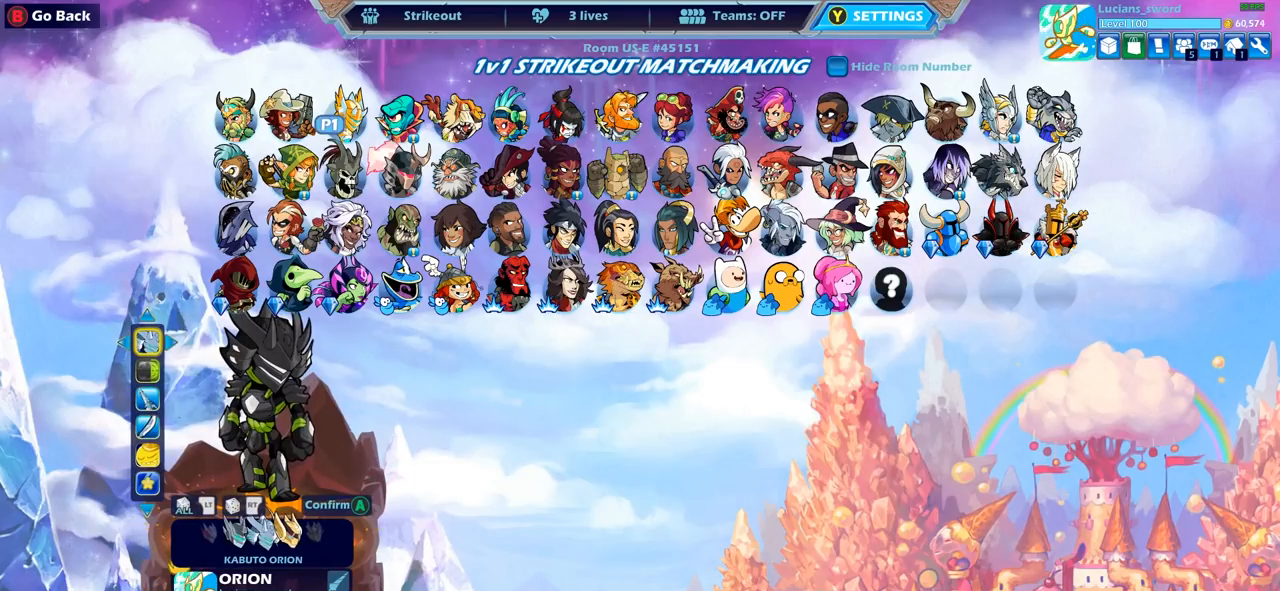
{"buttons": [], "left_stick": "center", "right_stick": "center", "events": []}
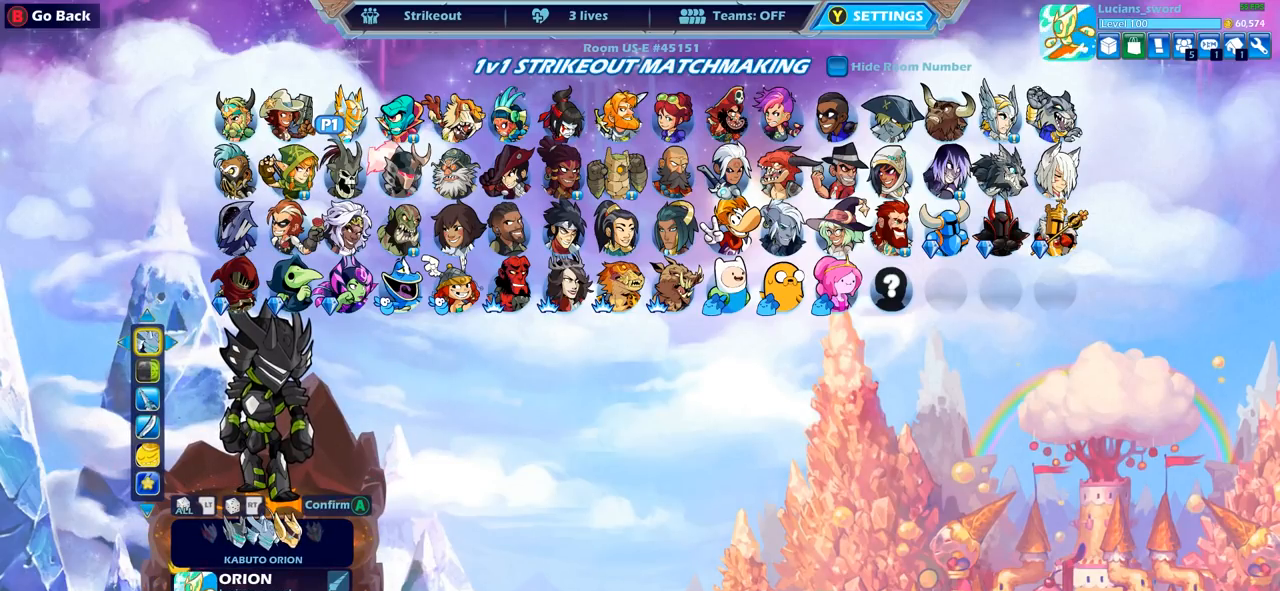
{"buttons": [], "left_stick": "center", "right_stick": "center", "events": [[350, "CROSS", "down"], [433, "CROSS", "up"]]}
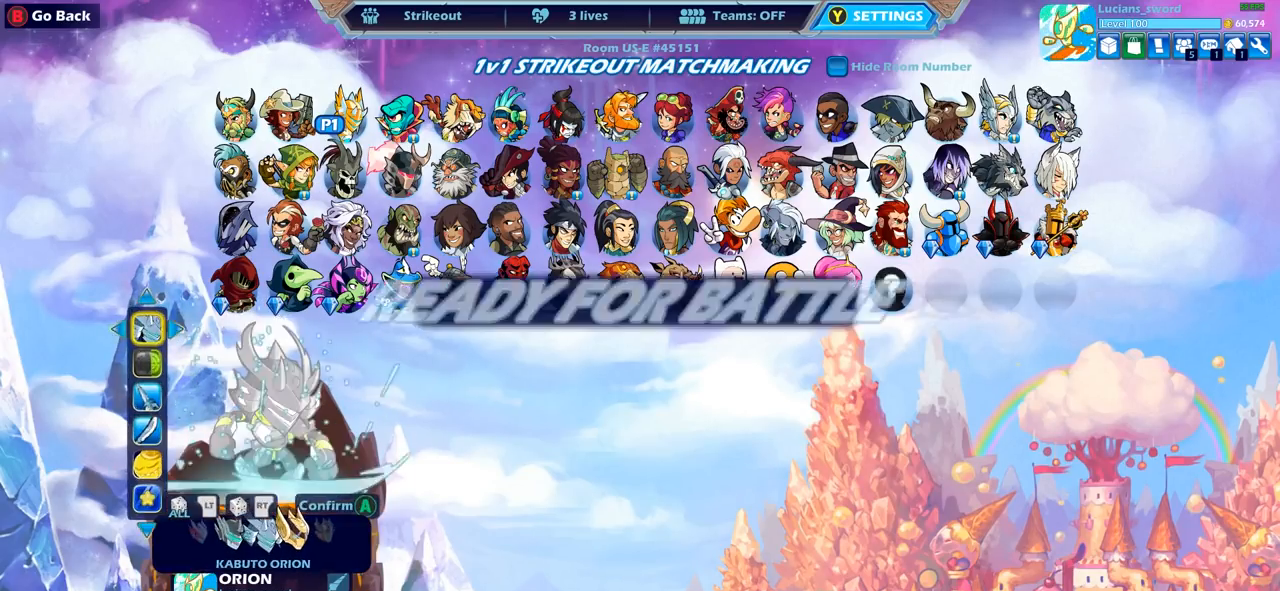
{"buttons": [], "left_stick": "center", "right_stick": "center", "events": []}
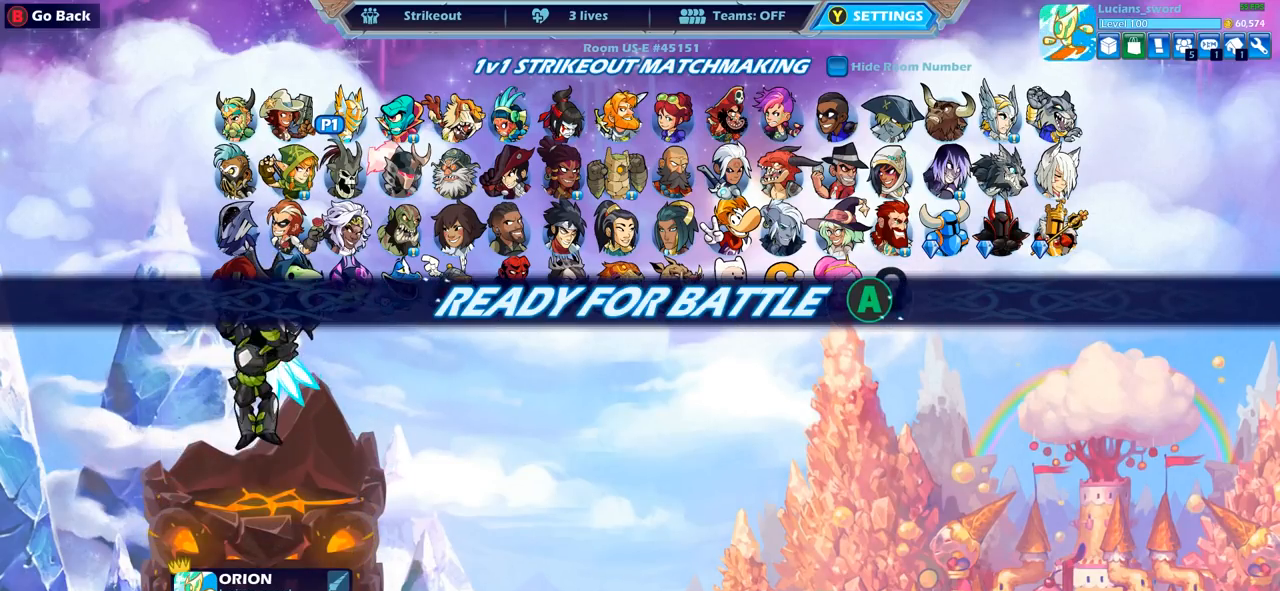
{"buttons": [], "left_stick": "center", "right_stick": "center", "events": []}
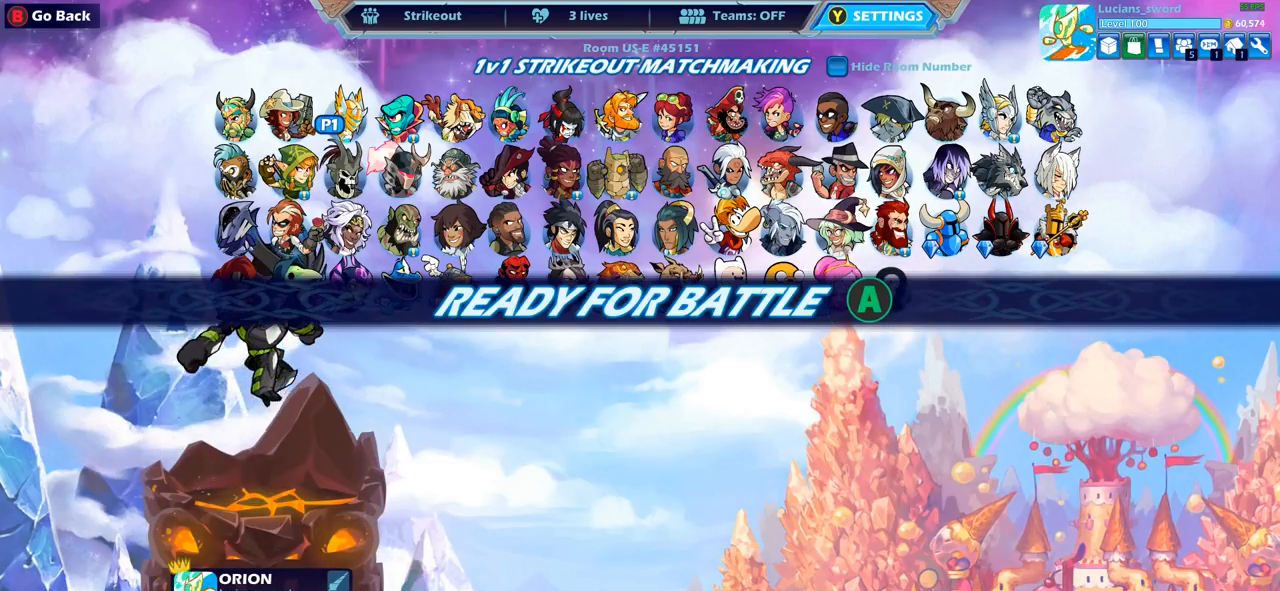
{"buttons": [], "left_stick": "center", "right_stick": "center", "events": [[17, "CROSS", "down"], [117, "CROSS", "up"]]}
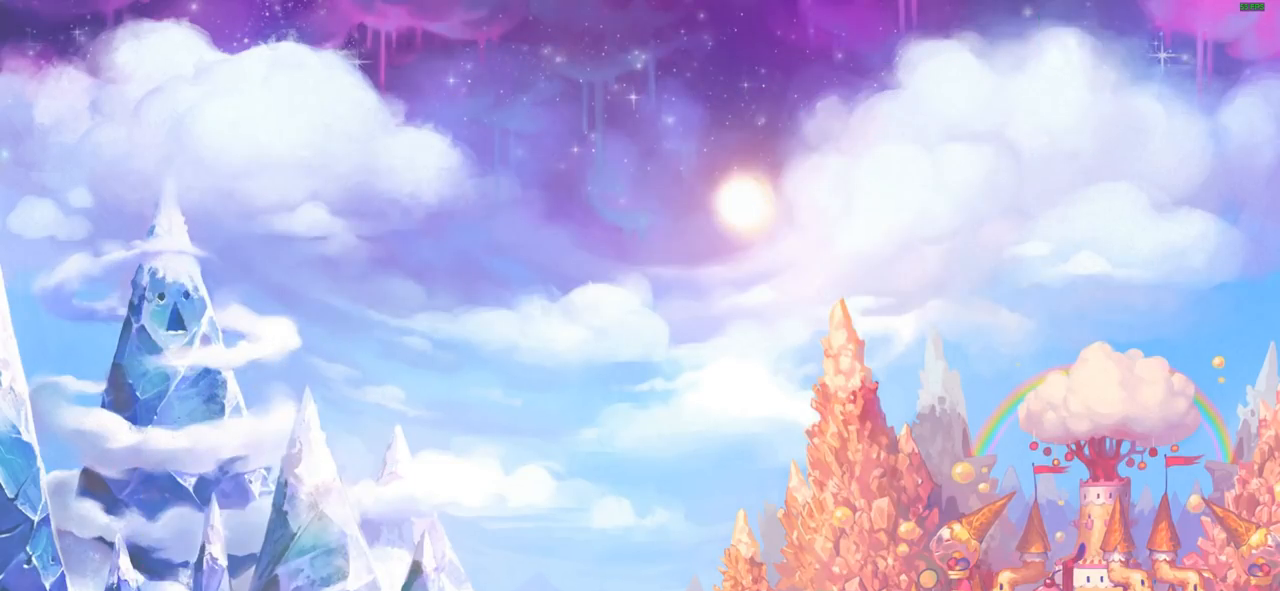
{"buttons": [], "left_stick": "center", "right_stick": "center", "events": []}
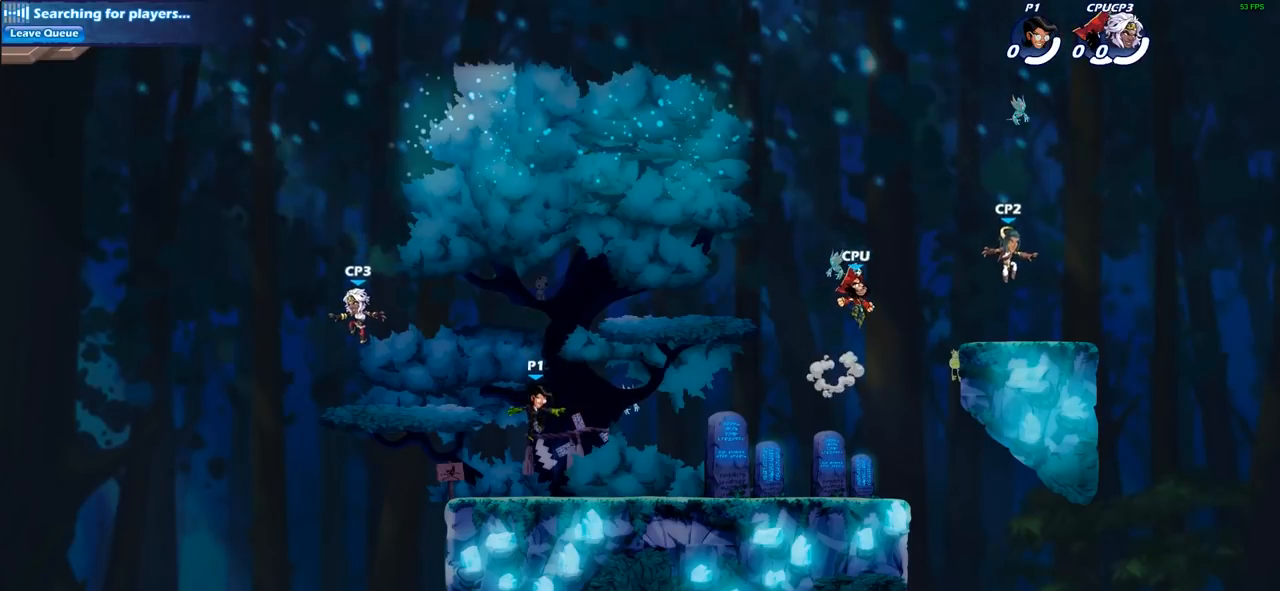
{"buttons": [], "left_stick": "up-right", "right_stick": "center", "events": [[133, "left_stick", "up-right"], [250, "R2", "down"], [283, "CROSS", "down"], [400, "CROSS", "up"], [433, "R2", "up"]]}
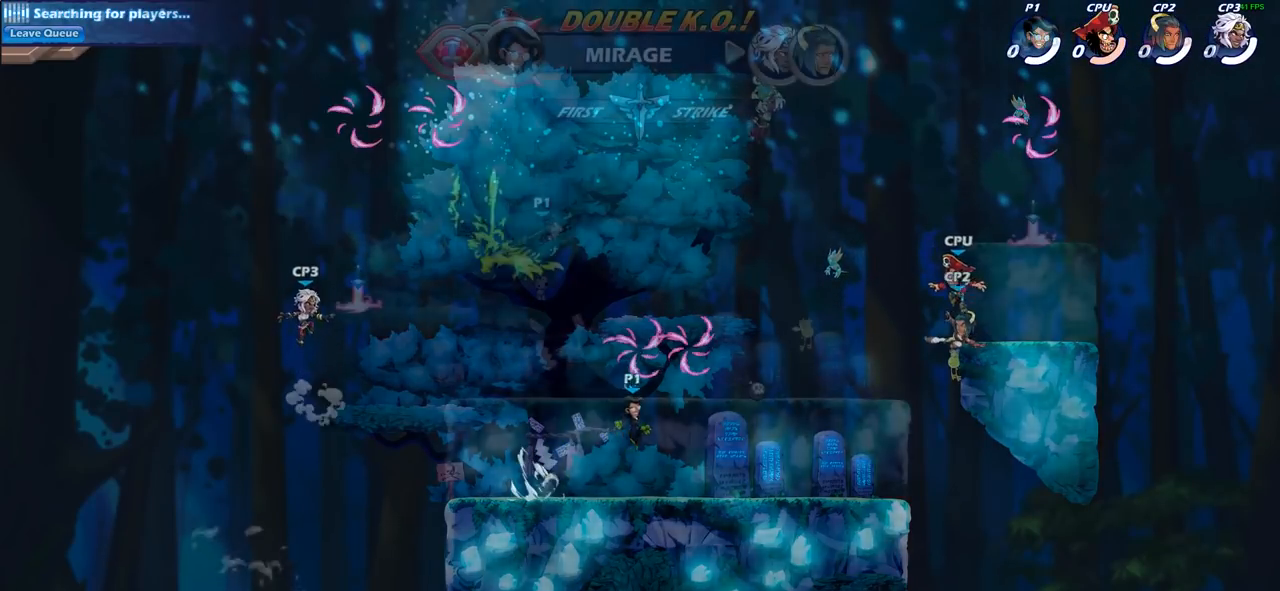
{"buttons": [], "left_stick": "down-right", "right_stick": "center", "events": [[17, "CROSS", "down"], [100, "CROSS", "up"], [133, "left_stick", "up-left"], [183, "left_stick", "left"], [333, "CROSS", "down"], [350, "SQUARE", "down"], [383, "CROSS", "up"], [383, "right_stick", "down-left"], [417, "SQUARE", "up"], [433, "right_stick", "center"], [483, "left_stick", "down-right"]]}
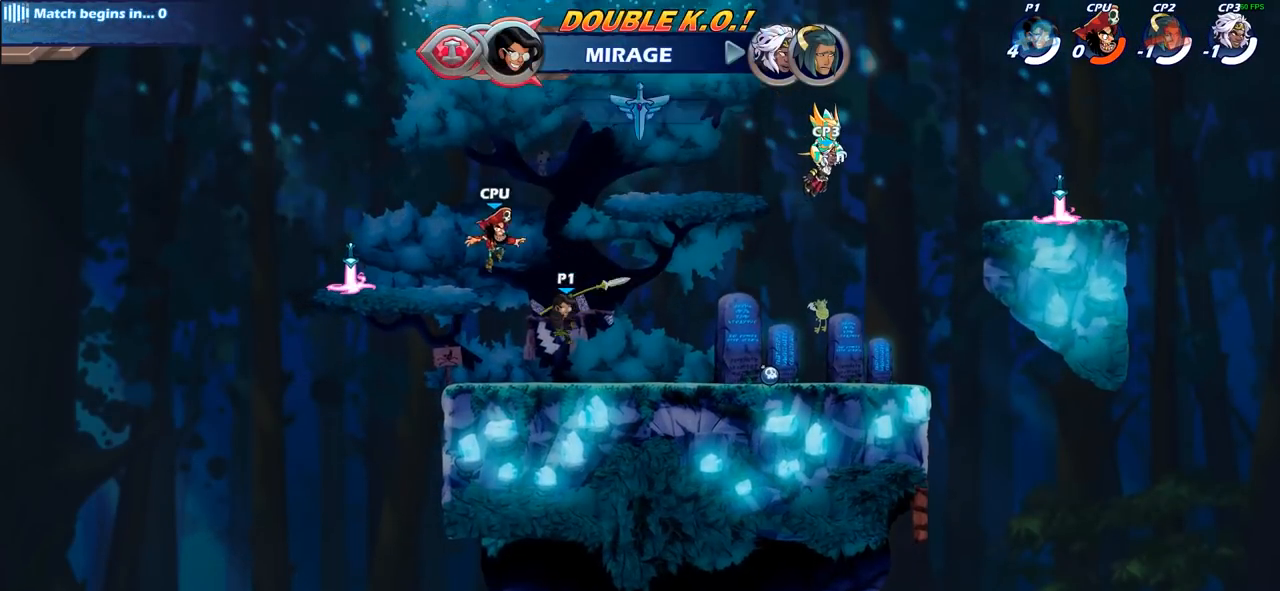
{"buttons": ["SQUARE"], "left_stick": "center", "right_stick": "center", "events": [[33, "left_stick", "right"], [150, "left_stick", "up"], [233, "left_stick", "center"], [400, "left_stick", "left"], [467, "left_stick", "center"], [483, "SQUARE", "down"]]}
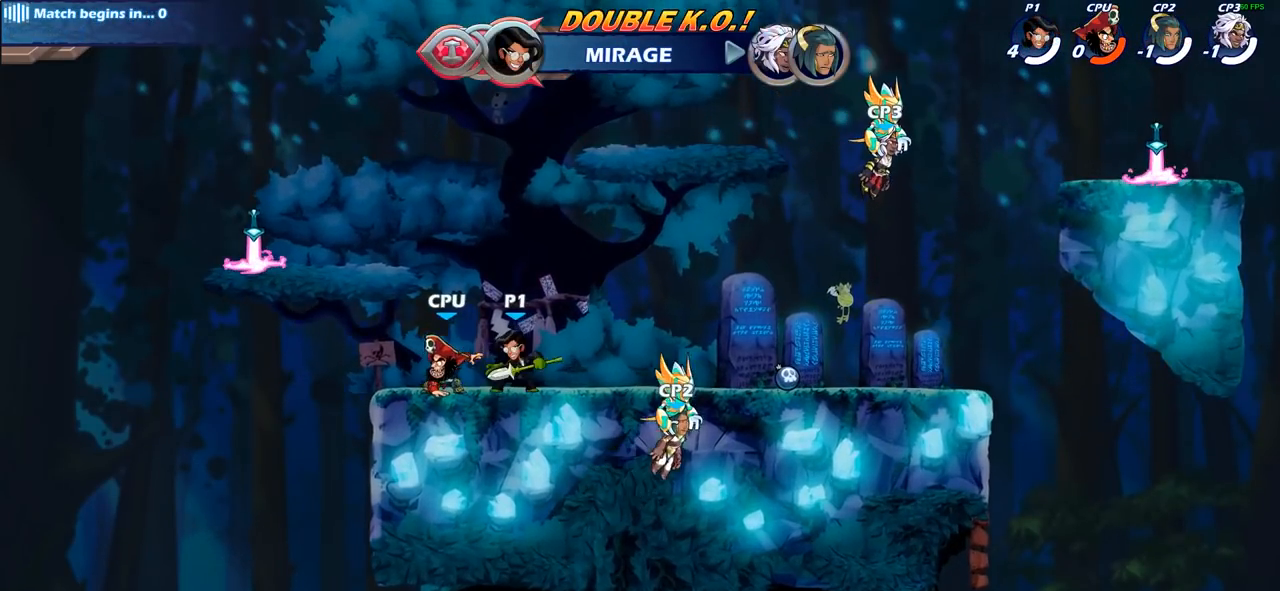
{"buttons": [], "left_stick": "center", "right_stick": "center", "events": [[67, "SQUARE", "up"], [150, "SQUARE", "down"], [250, "SQUARE", "up"], [317, "SQUARE", "down"], [467, "SQUARE", "up"]]}